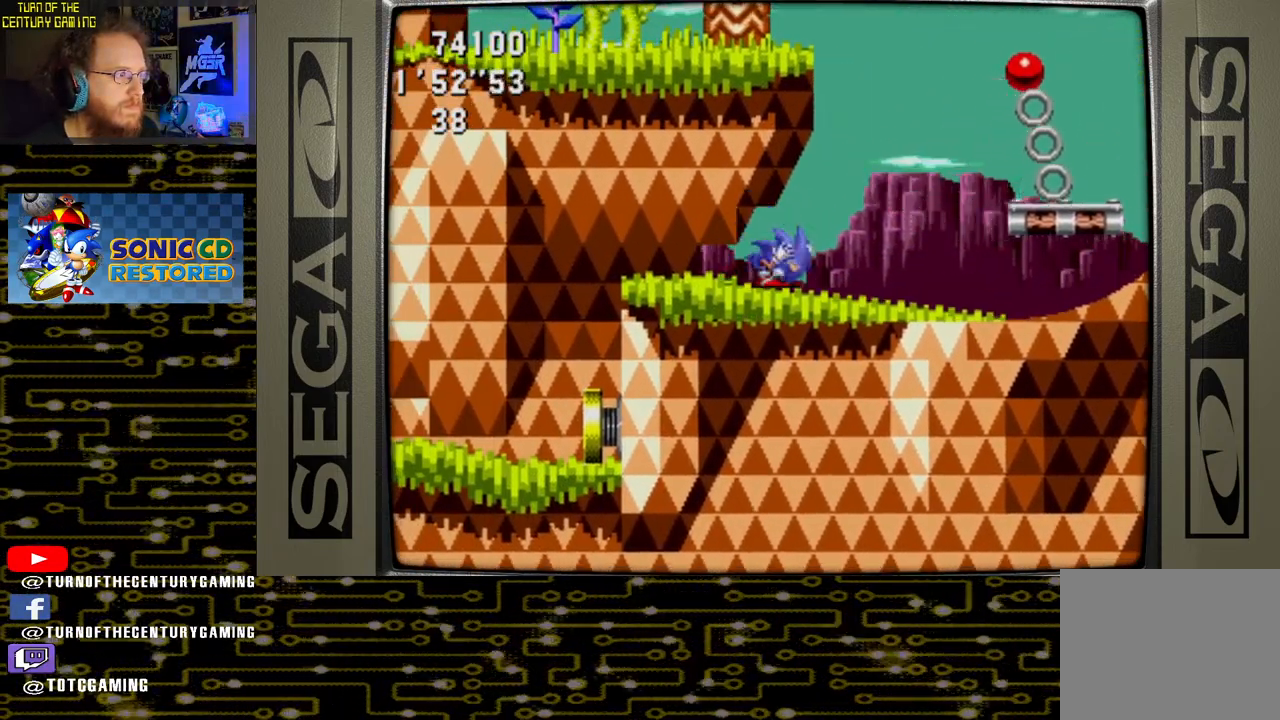
Gameplay with a controller (PlayStation layout); each line is a JSON object with the inputs held at the frame after it. "events" lists button and stick changes between this image and that frame as [ms after this image, input, new state], when the widget could be followed in between.
{"buttons": [], "left_stick": "center", "right_stick": "center", "events": [[67, "CROSS", "down"], [383, "CROSS", "up"], [400, "DPAD_DOWN", "up"]]}
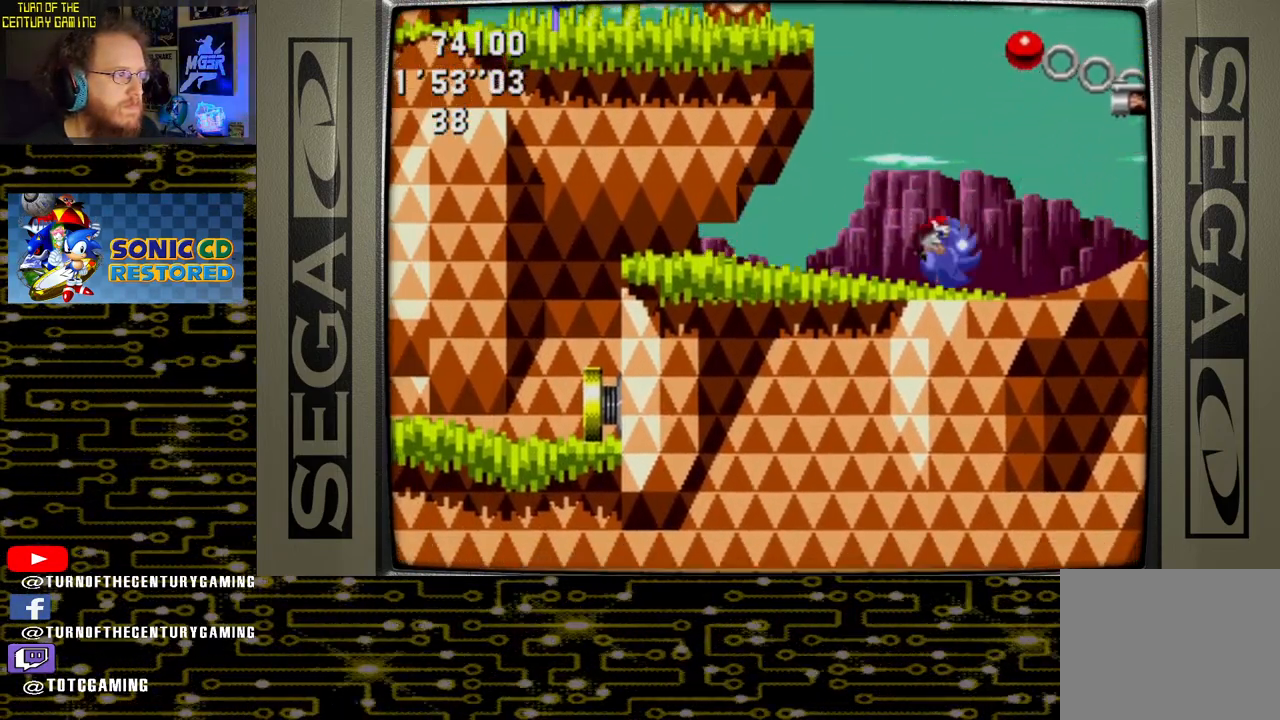
{"buttons": ["DPAD_RIGHT"], "left_stick": "center", "right_stick": "center", "events": [[50, "DPAD_RIGHT", "down"]]}
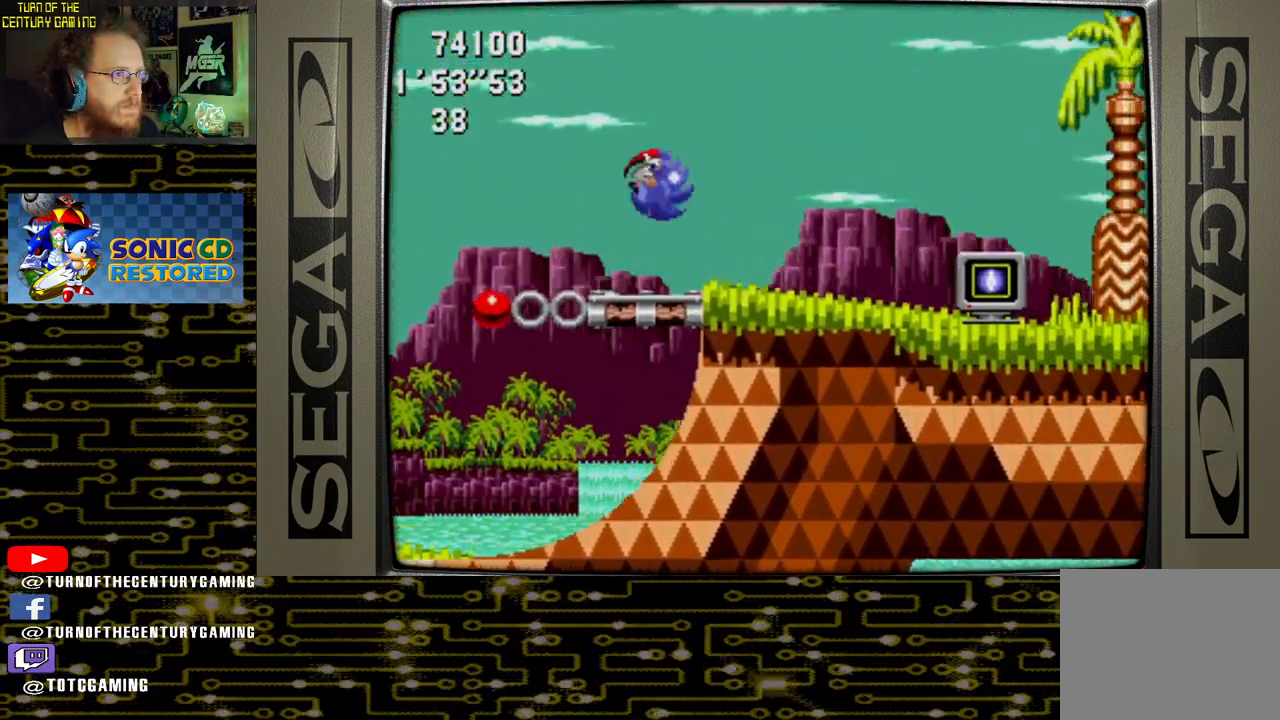
{"buttons": ["DPAD_RIGHT"], "left_stick": "center", "right_stick": "center", "events": []}
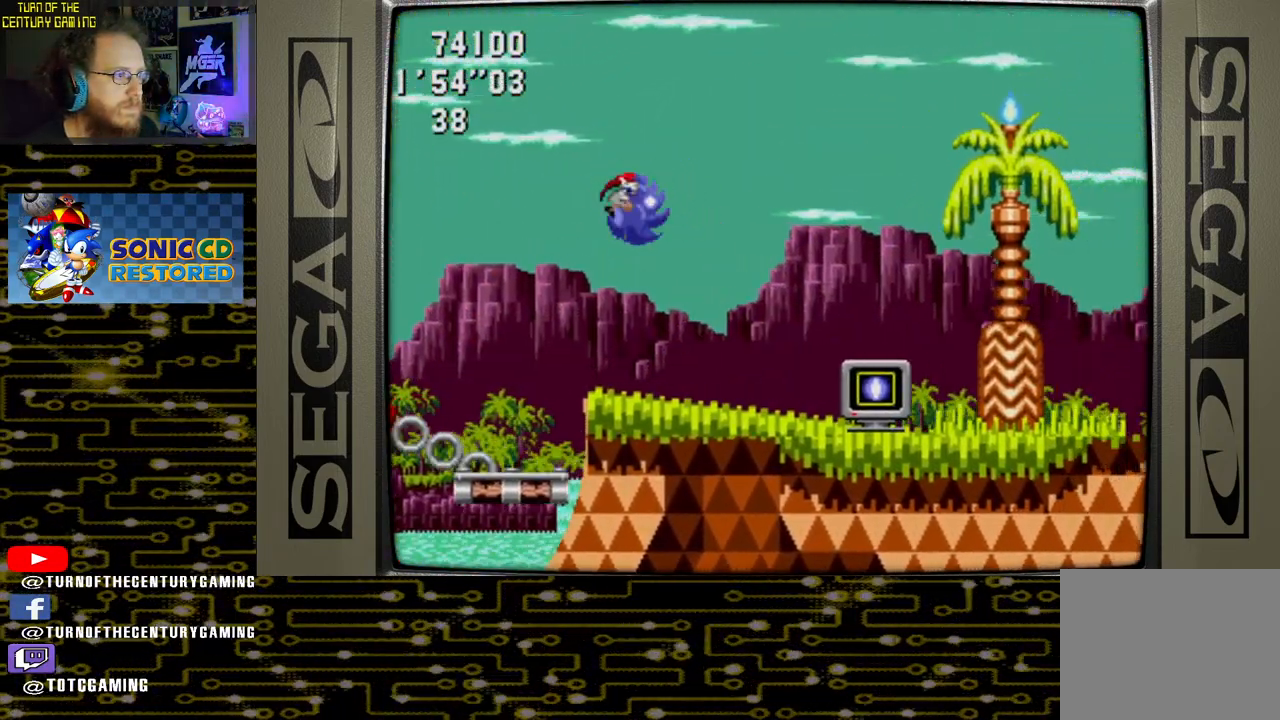
{"buttons": [], "left_stick": "center", "right_stick": "center", "events": [[383, "DPAD_RIGHT", "up"]]}
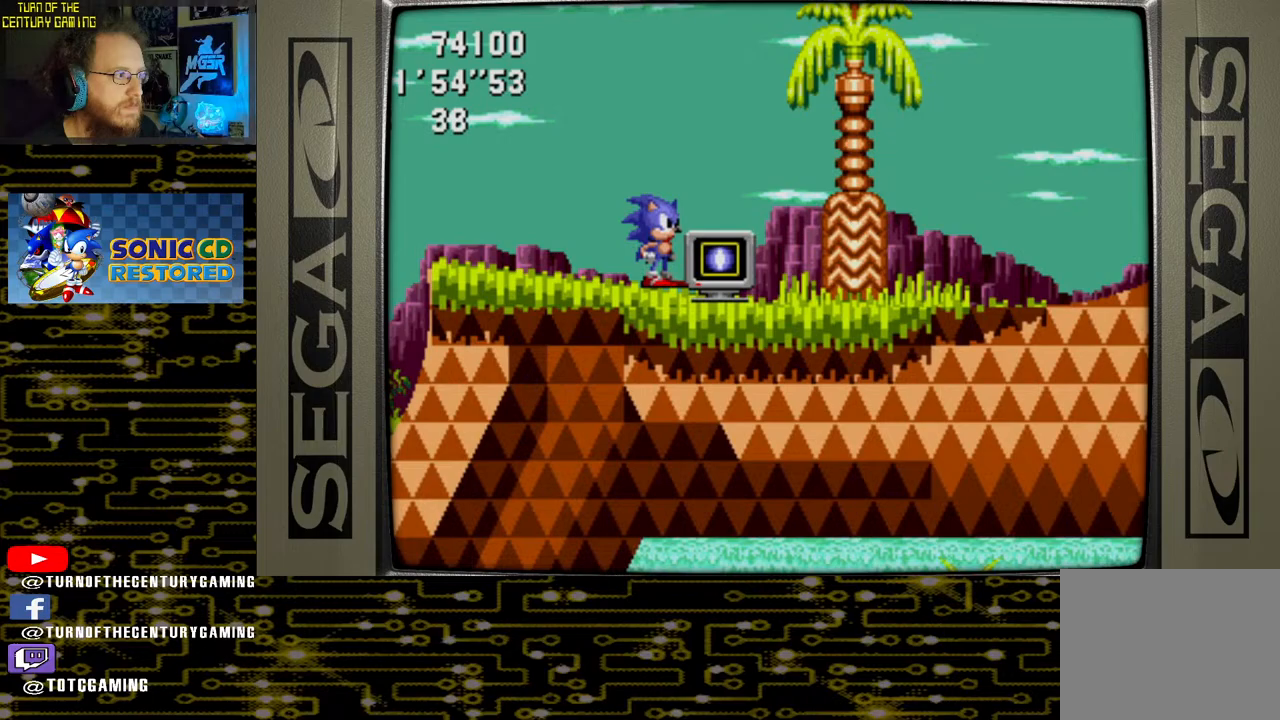
{"buttons": ["CROSS", "DPAD_DOWN"], "left_stick": "center", "right_stick": "center", "events": [[17, "DPAD_DOWN", "down"], [117, "CROSS", "down"], [217, "CROSS", "up"], [267, "CROSS", "down"], [350, "CROSS", "up"], [400, "CROSS", "down"]]}
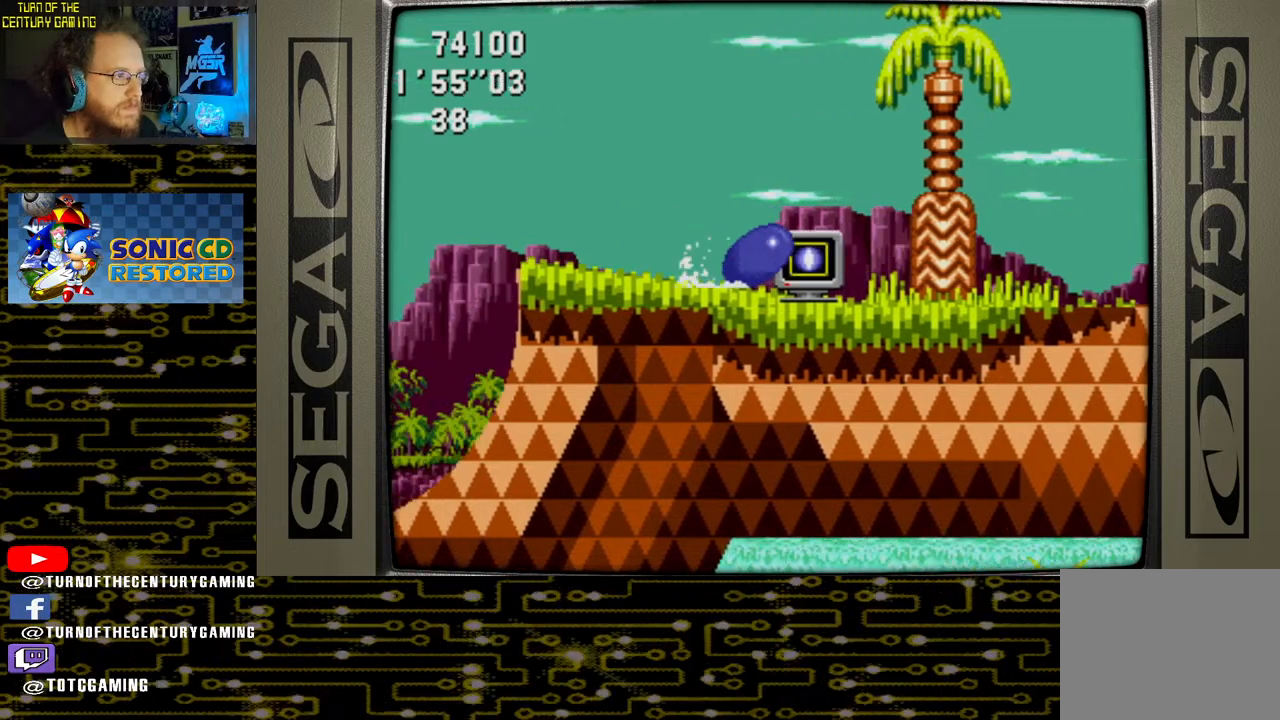
{"buttons": ["DPAD_RIGHT"], "left_stick": "center", "right_stick": "center", "events": [[17, "CROSS", "up"], [67, "DPAD_DOWN", "up"], [183, "DPAD_RIGHT", "down"]]}
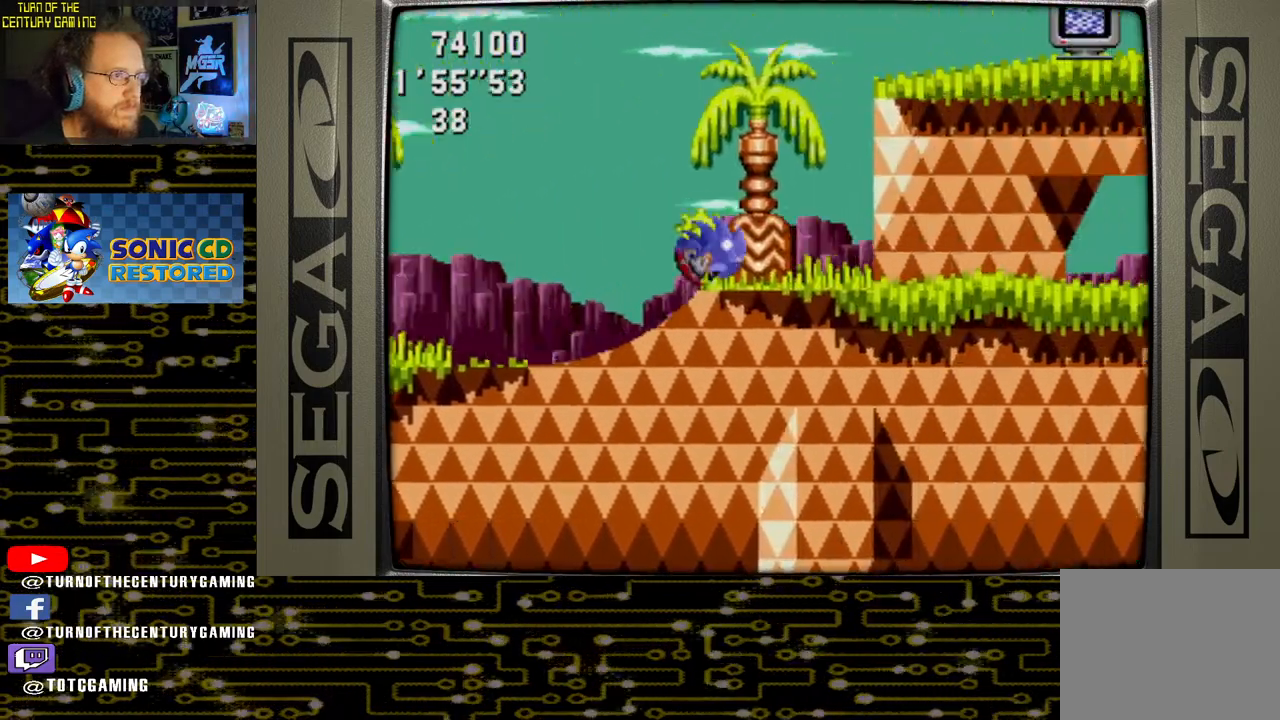
{"buttons": ["DPAD_RIGHT"], "left_stick": "center", "right_stick": "center", "events": []}
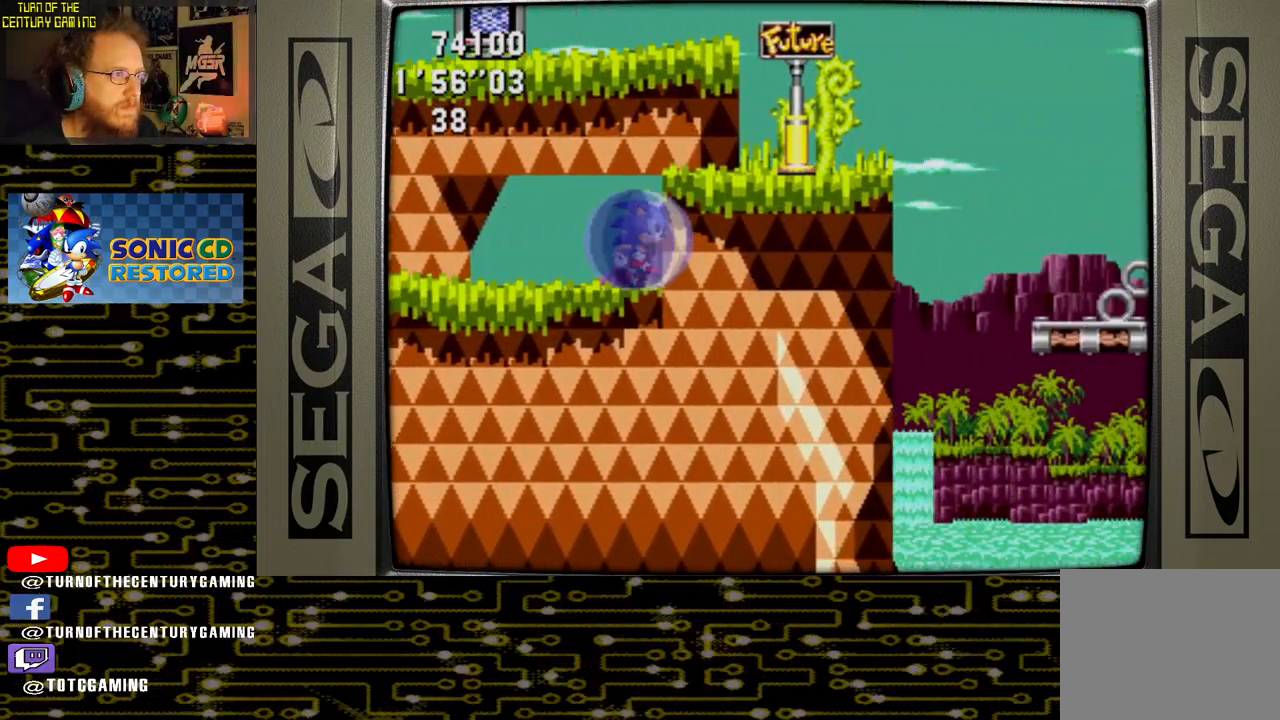
{"buttons": ["CROSS", "DPAD_RIGHT"], "left_stick": "center", "right_stick": "center", "events": [[67, "CROSS", "down"]]}
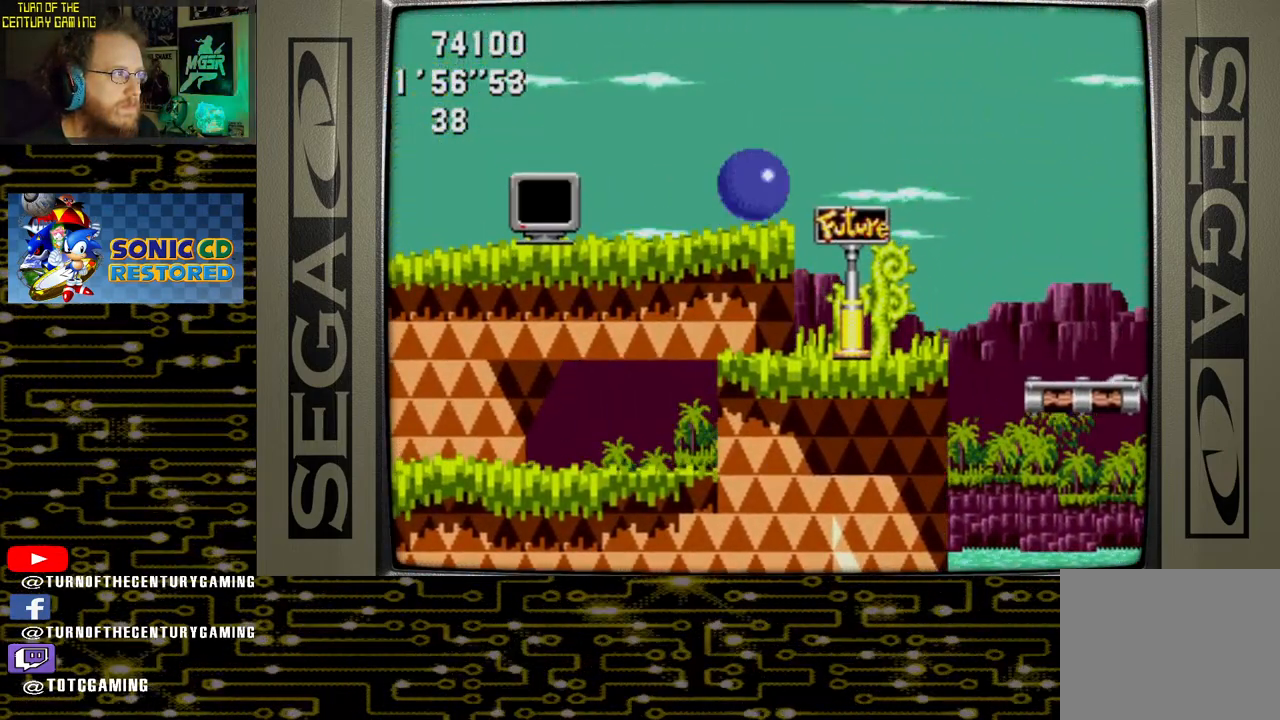
{"buttons": ["CROSS", "DPAD_LEFT"], "left_stick": "center", "right_stick": "center", "events": [[117, "DPAD_RIGHT", "up"], [150, "CROSS", "up"], [183, "DPAD_LEFT", "down"], [283, "CROSS", "down"]]}
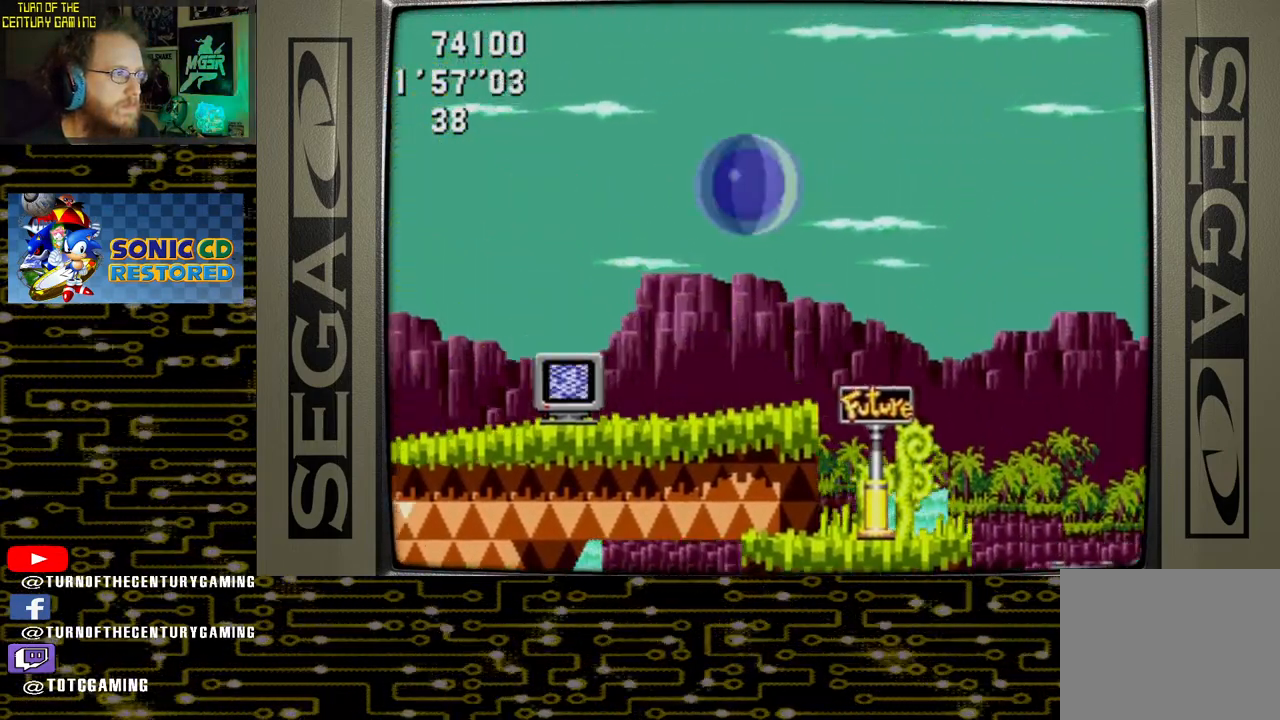
{"buttons": ["DPAD_RIGHT"], "left_stick": "center", "right_stick": "center", "events": [[183, "CROSS", "up"], [200, "DPAD_LEFT", "up"], [467, "DPAD_RIGHT", "down"]]}
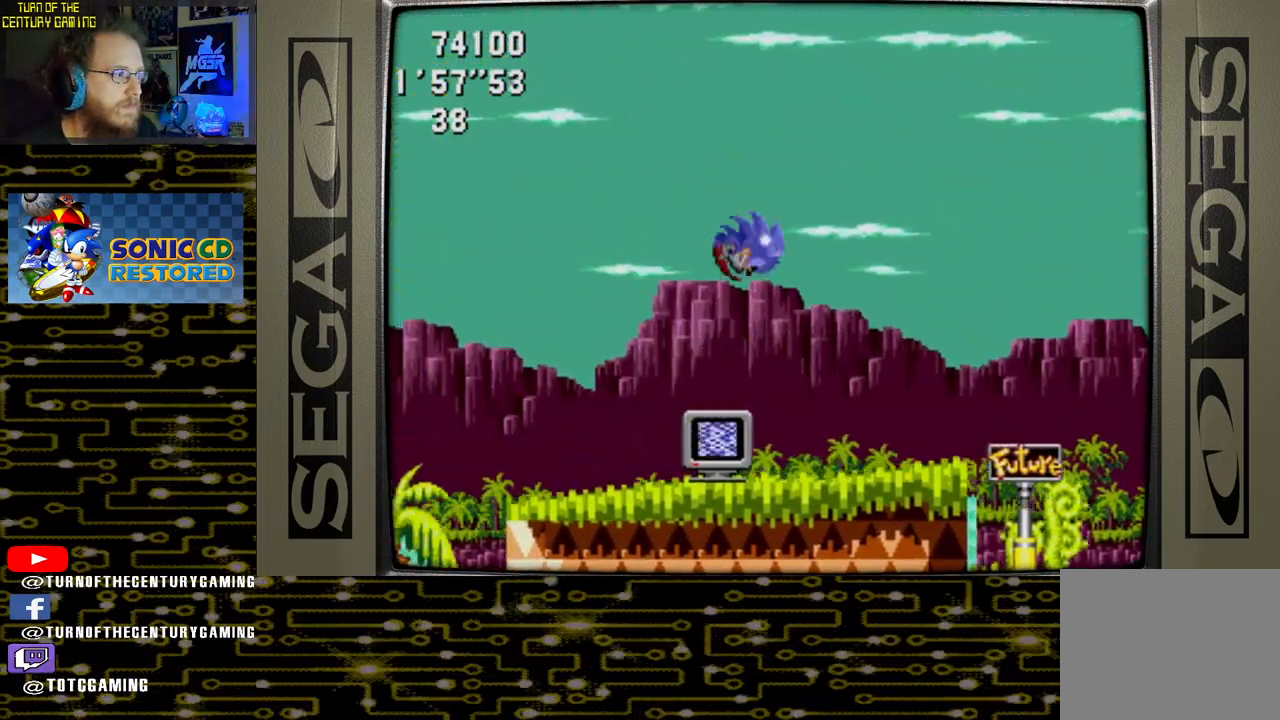
{"buttons": ["DPAD_RIGHT"], "left_stick": "center", "right_stick": "center", "events": [[67, "DPAD_RIGHT", "up"], [150, "DPAD_RIGHT", "down"]]}
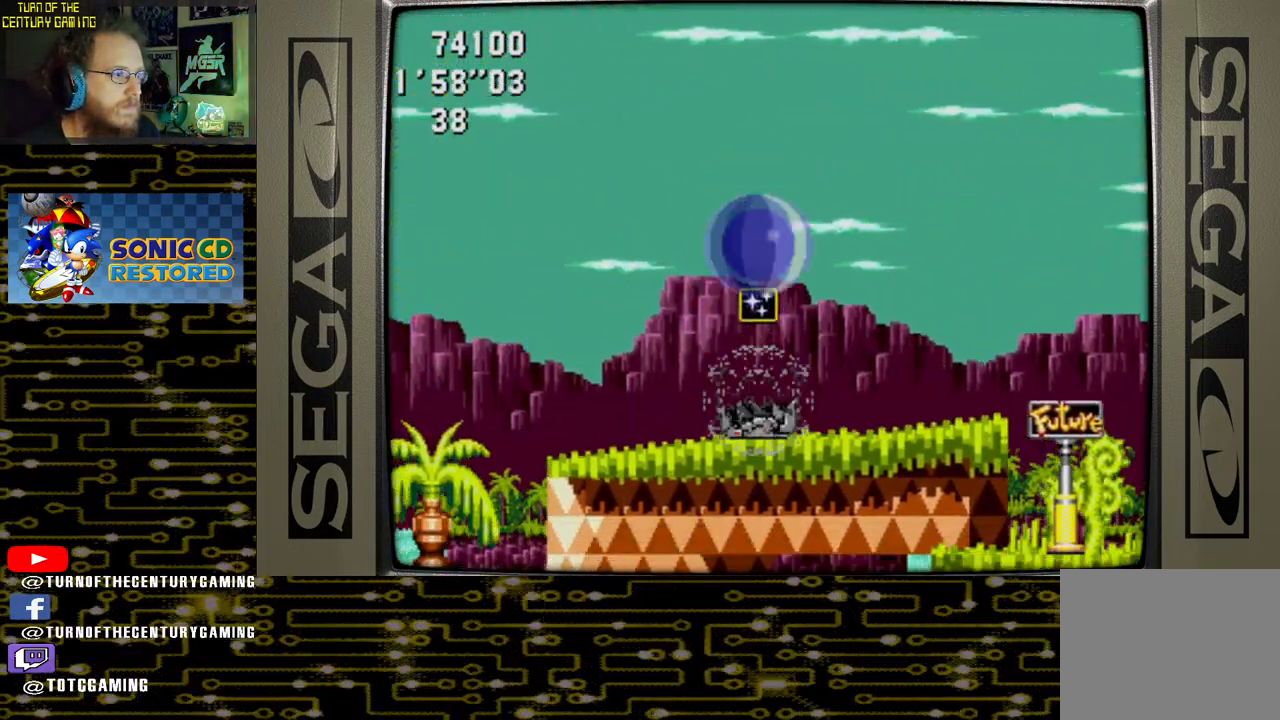
{"buttons": ["DPAD_RIGHT"], "left_stick": "center", "right_stick": "center", "events": []}
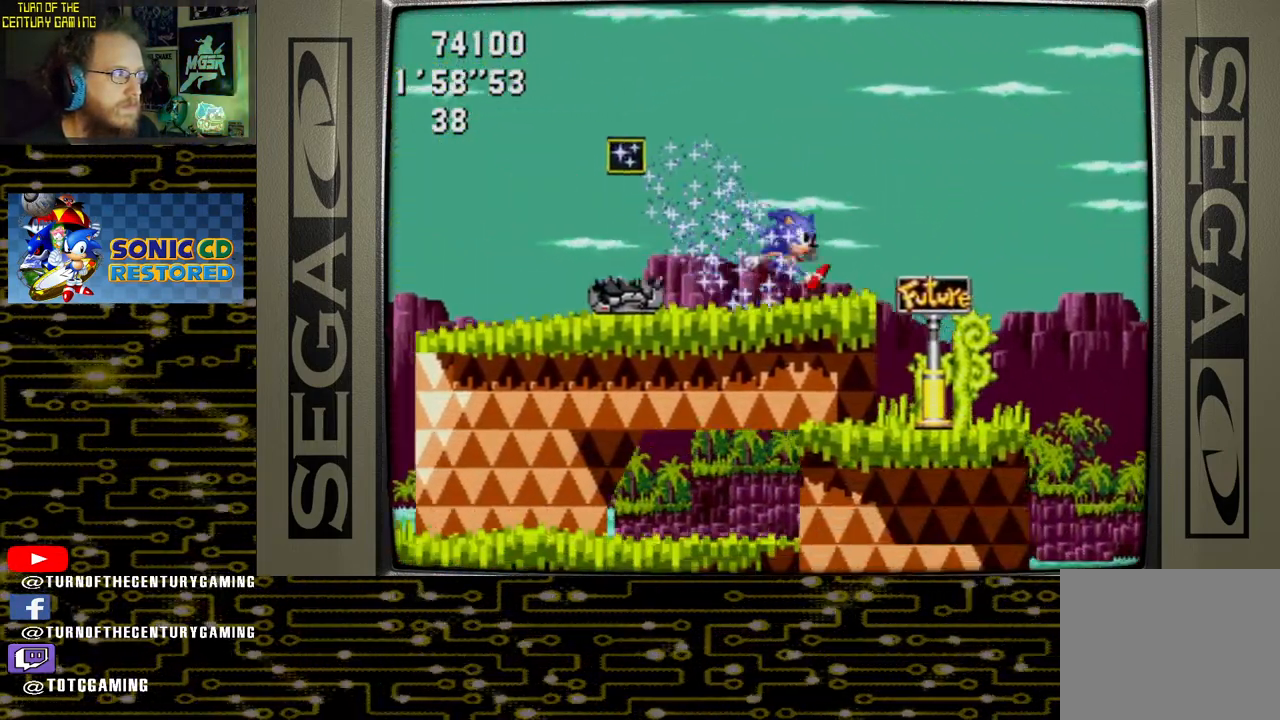
{"buttons": ["DPAD_RIGHT"], "left_stick": "center", "right_stick": "center", "events": [[50, "CROSS", "down"], [150, "CROSS", "up"]]}
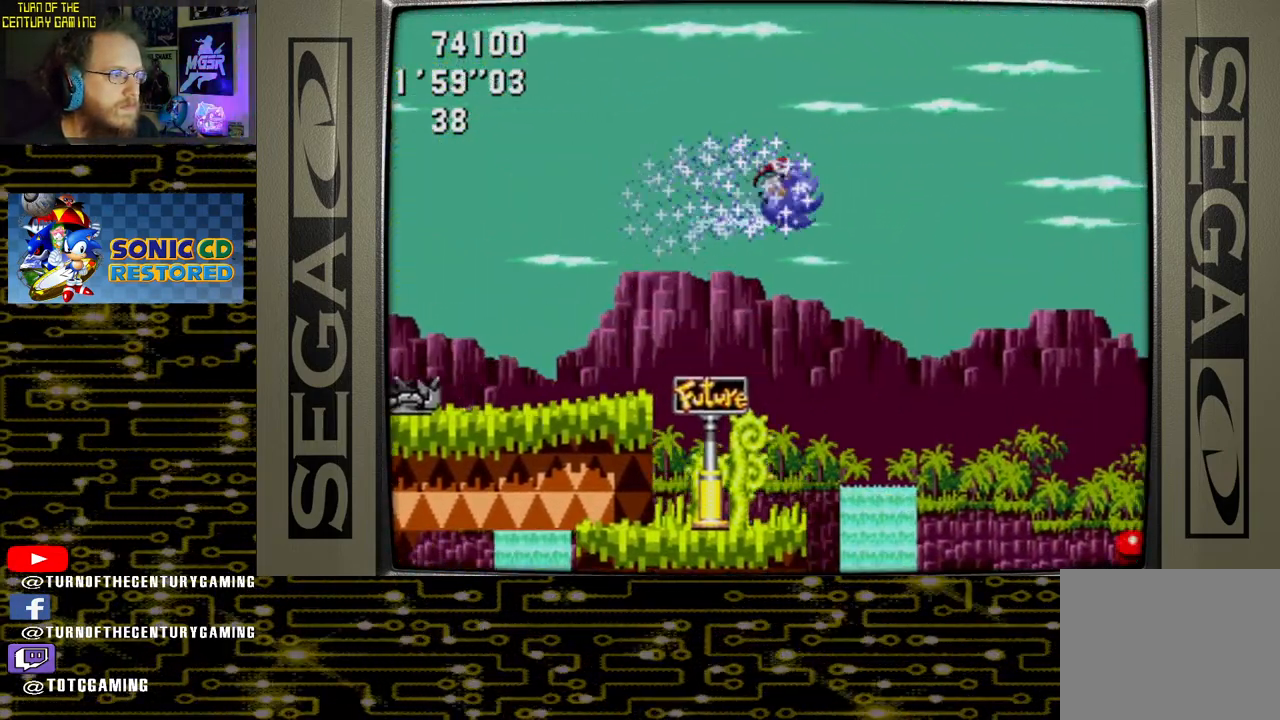
{"buttons": [], "left_stick": "center", "right_stick": "center", "events": [[17, "DPAD_RIGHT", "up"]]}
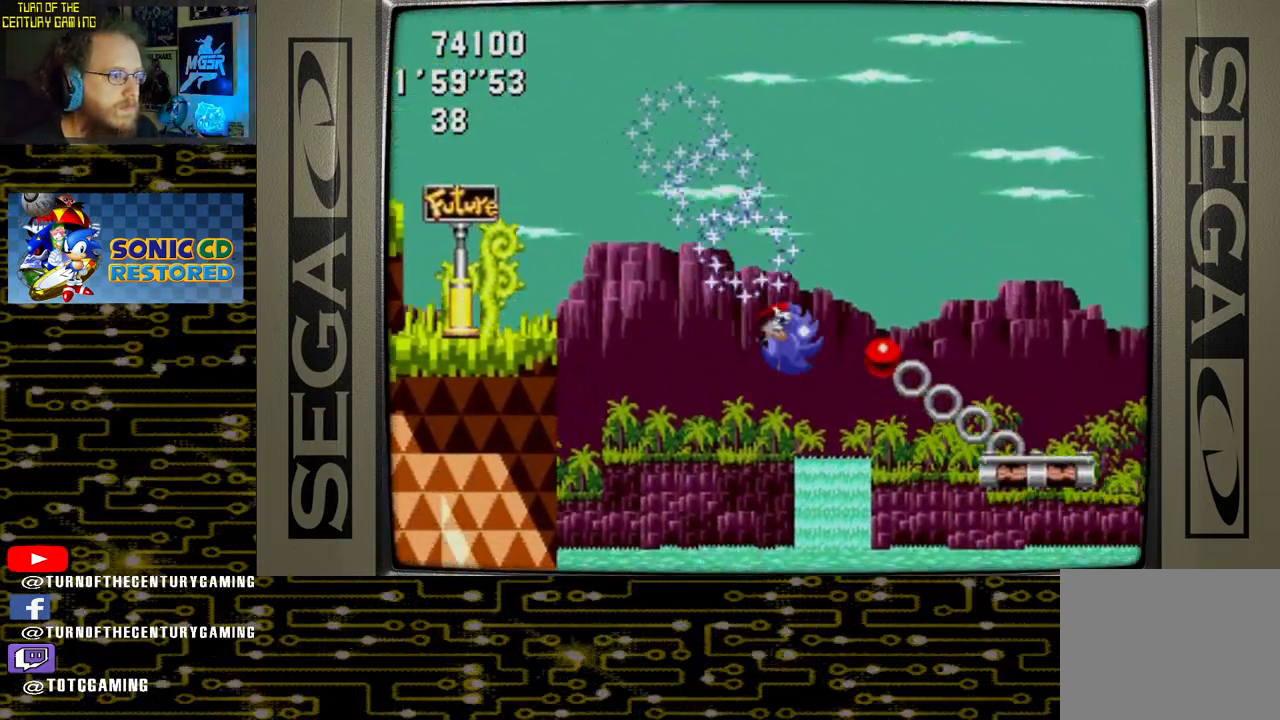
{"buttons": [], "left_stick": "center", "right_stick": "center", "events": [[133, "DPAD_LEFT", "down"], [450, "DPAD_LEFT", "up"]]}
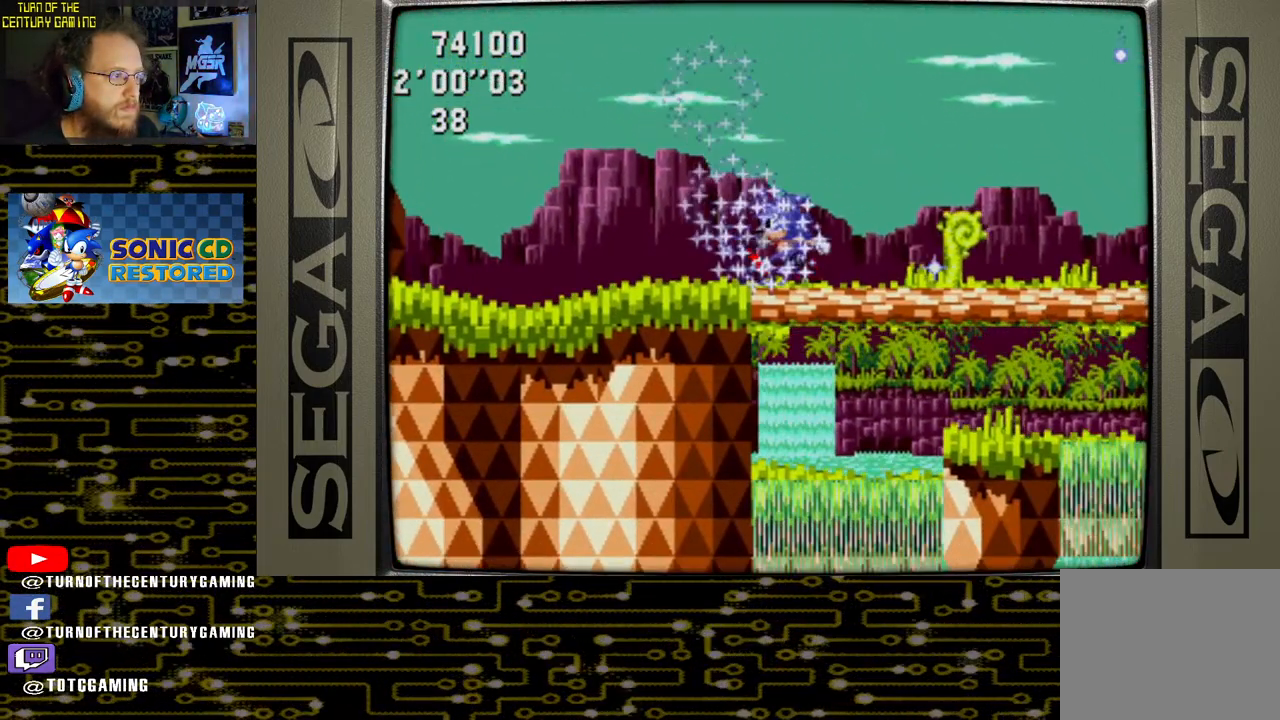
{"buttons": ["DPAD_RIGHT"], "left_stick": "center", "right_stick": "center", "events": [[100, "DPAD_RIGHT", "down"]]}
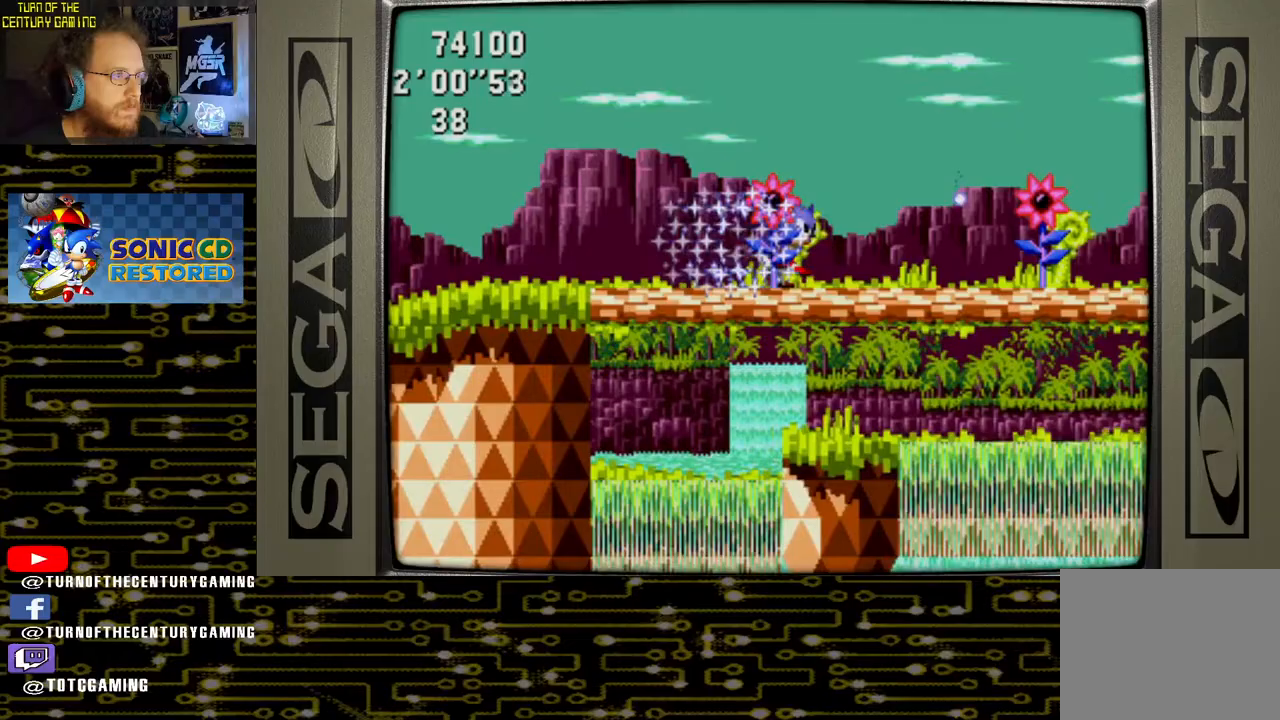
{"buttons": ["DPAD_RIGHT"], "left_stick": "center", "right_stick": "center", "events": []}
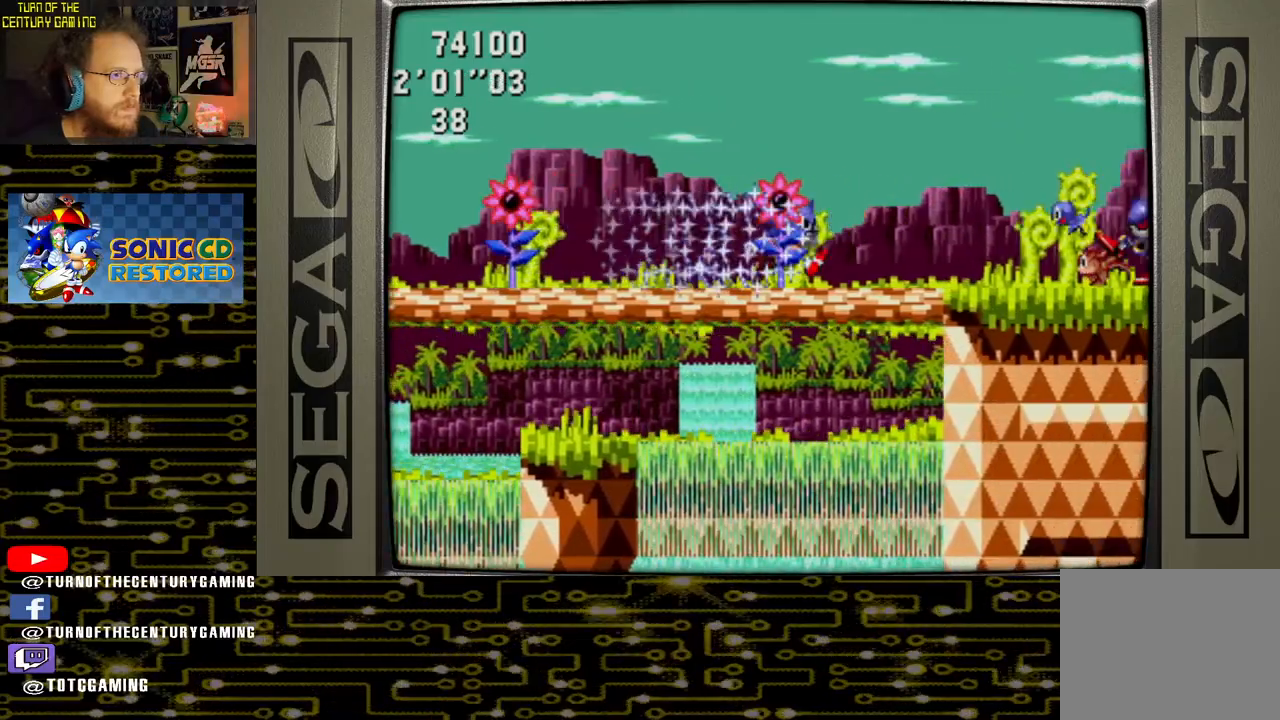
{"buttons": ["DPAD_RIGHT"], "left_stick": "center", "right_stick": "center", "events": []}
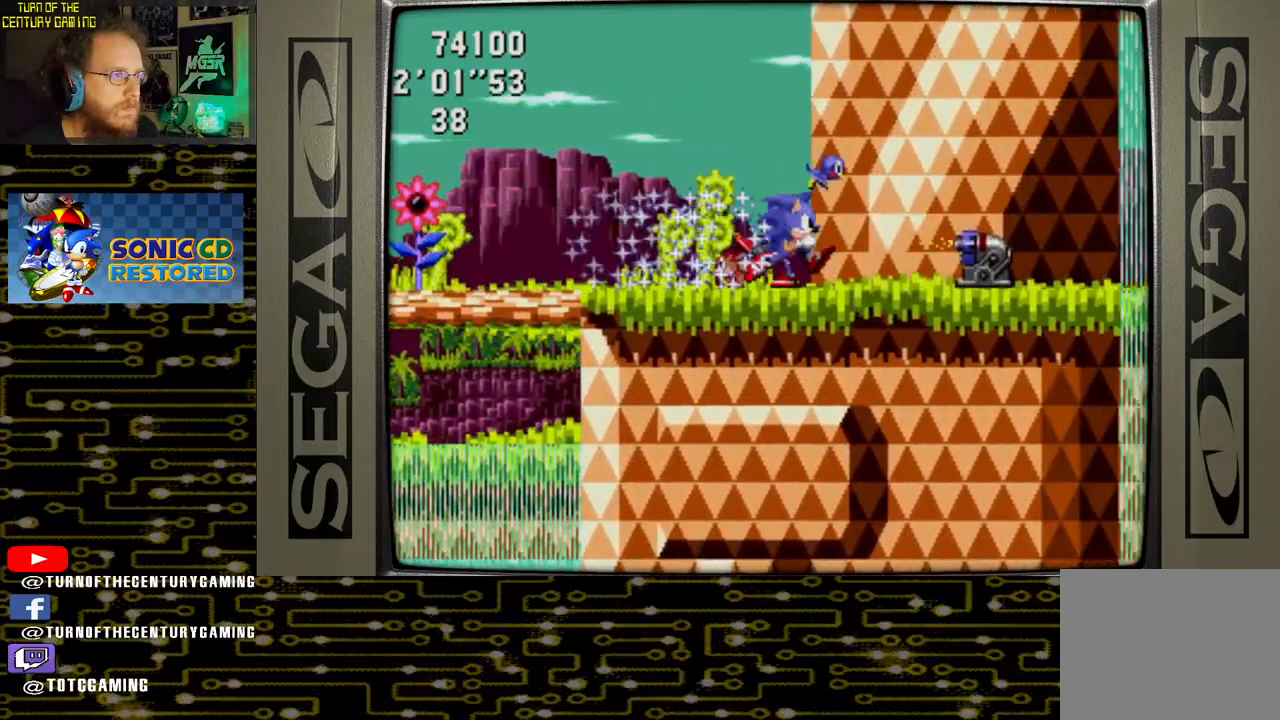
{"buttons": ["CROSS", "DPAD_DOWN"], "left_stick": "center", "right_stick": "center", "events": [[183, "DPAD_RIGHT", "up"], [317, "DPAD_DOWN", "down"], [383, "CROSS", "down"]]}
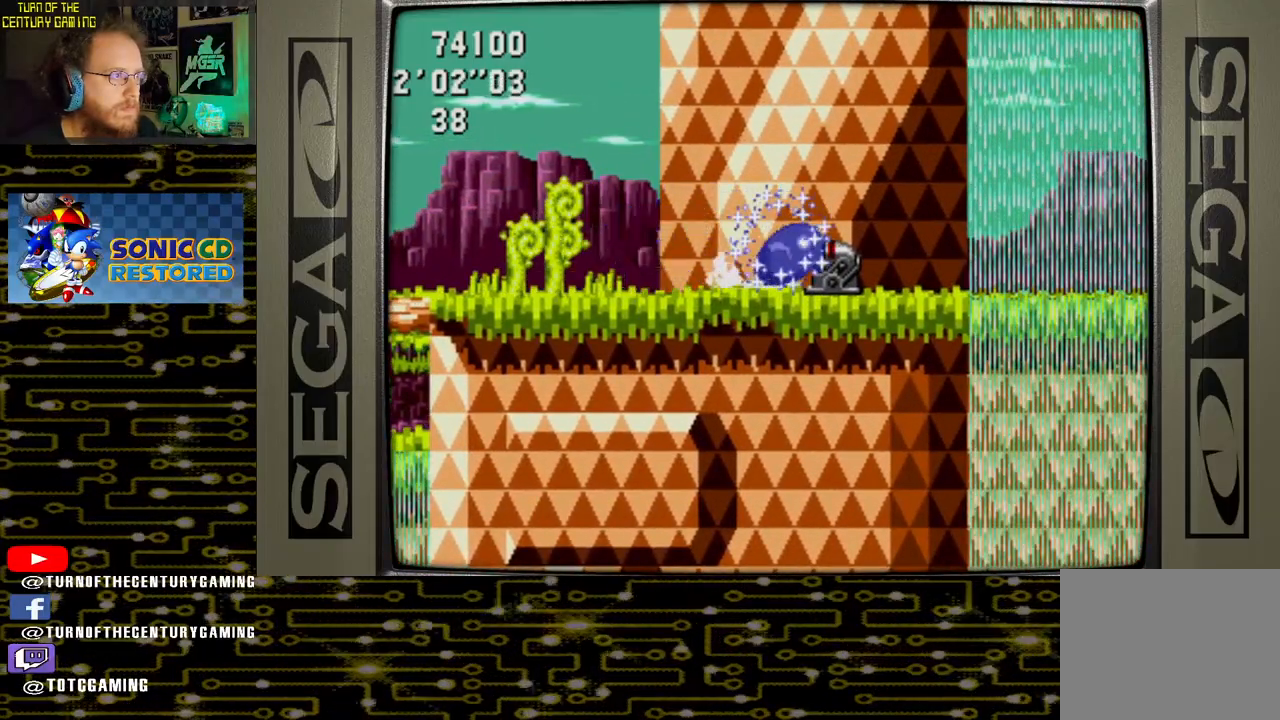
{"buttons": ["DPAD_RIGHT"], "left_stick": "center", "right_stick": "center", "events": [[100, "CROSS", "up"], [100, "DPAD_DOWN", "up"], [350, "DPAD_RIGHT", "down"]]}
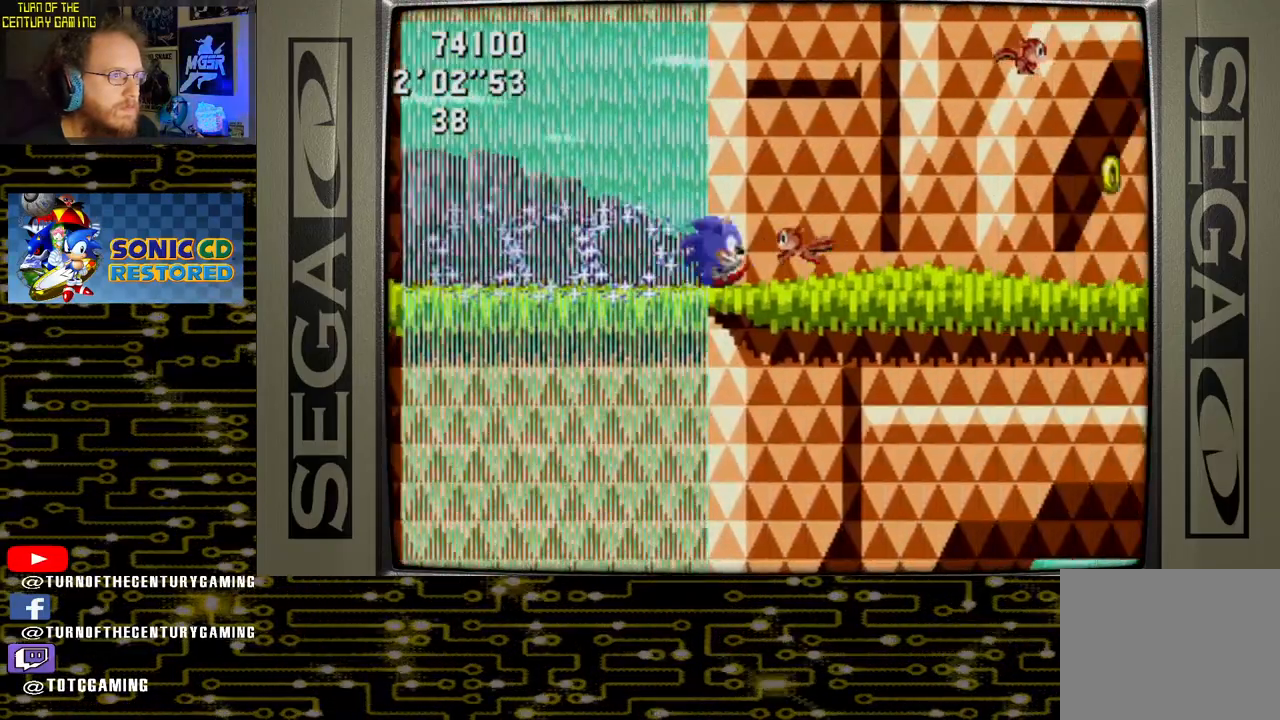
{"buttons": ["CROSS", "DPAD_RIGHT"], "left_stick": "center", "right_stick": "center", "events": [[483, "CROSS", "down"]]}
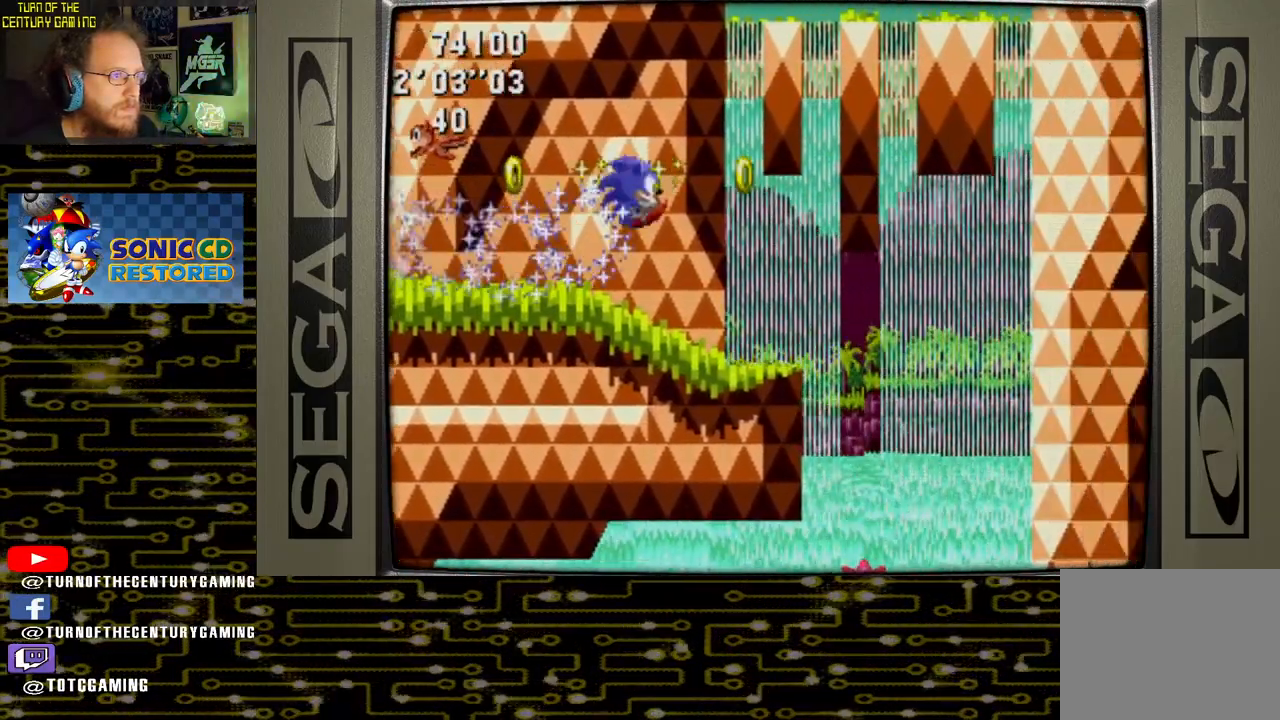
{"buttons": [], "left_stick": "center", "right_stick": "center", "events": [[17, "DPAD_RIGHT", "up"], [150, "DPAD_LEFT", "down"], [233, "CROSS", "up"], [267, "DPAD_LEFT", "up"]]}
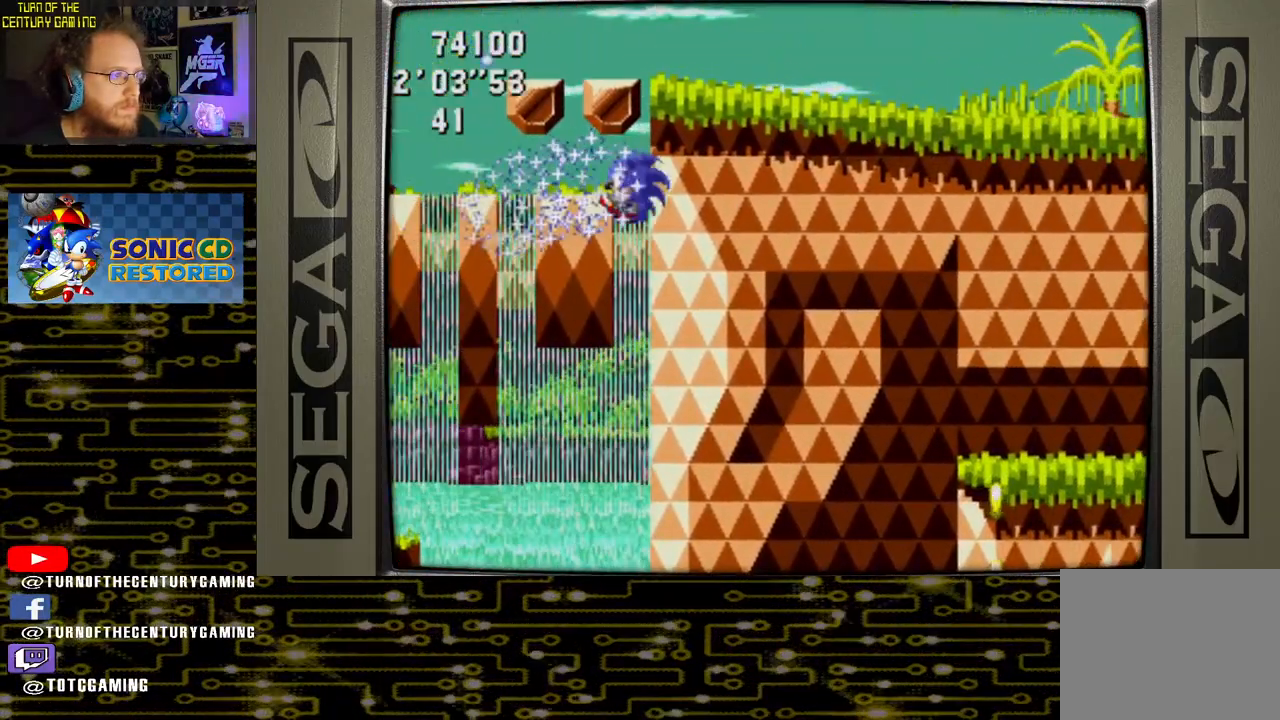
{"buttons": ["DPAD_RIGHT"], "left_stick": "center", "right_stick": "center", "events": [[417, "DPAD_RIGHT", "down"]]}
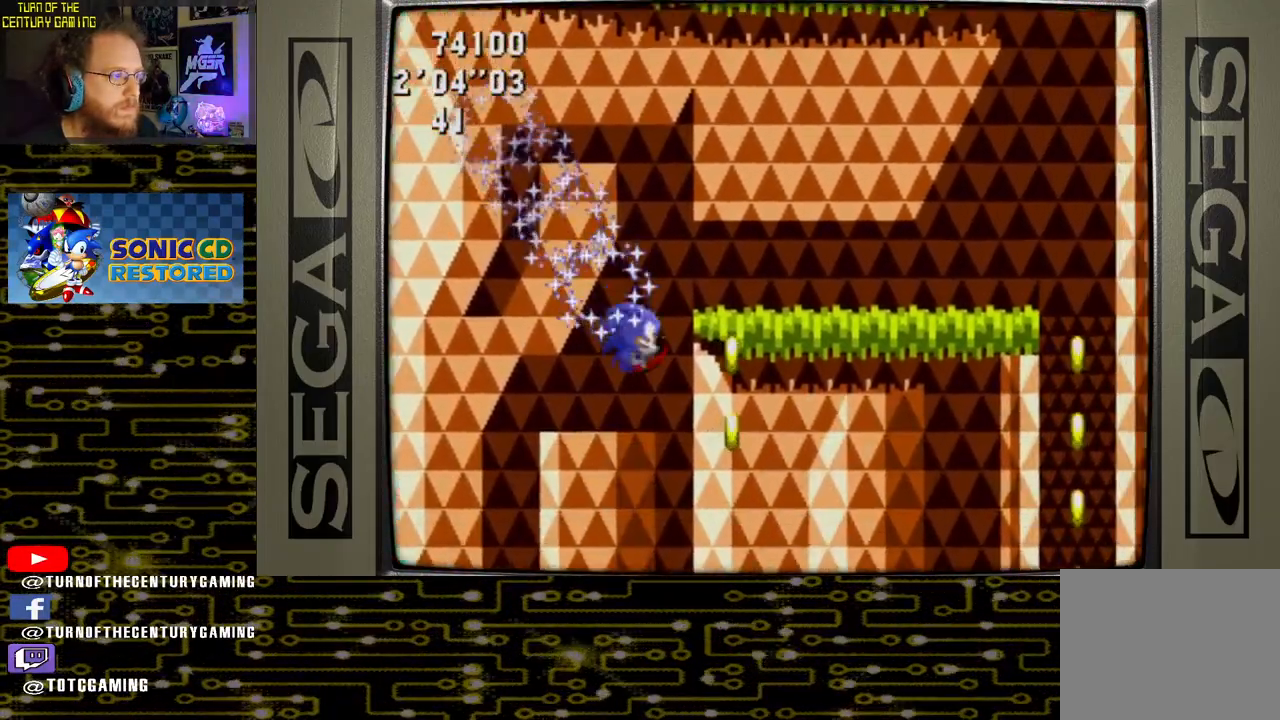
{"buttons": ["DPAD_RIGHT"], "left_stick": "center", "right_stick": "center", "events": []}
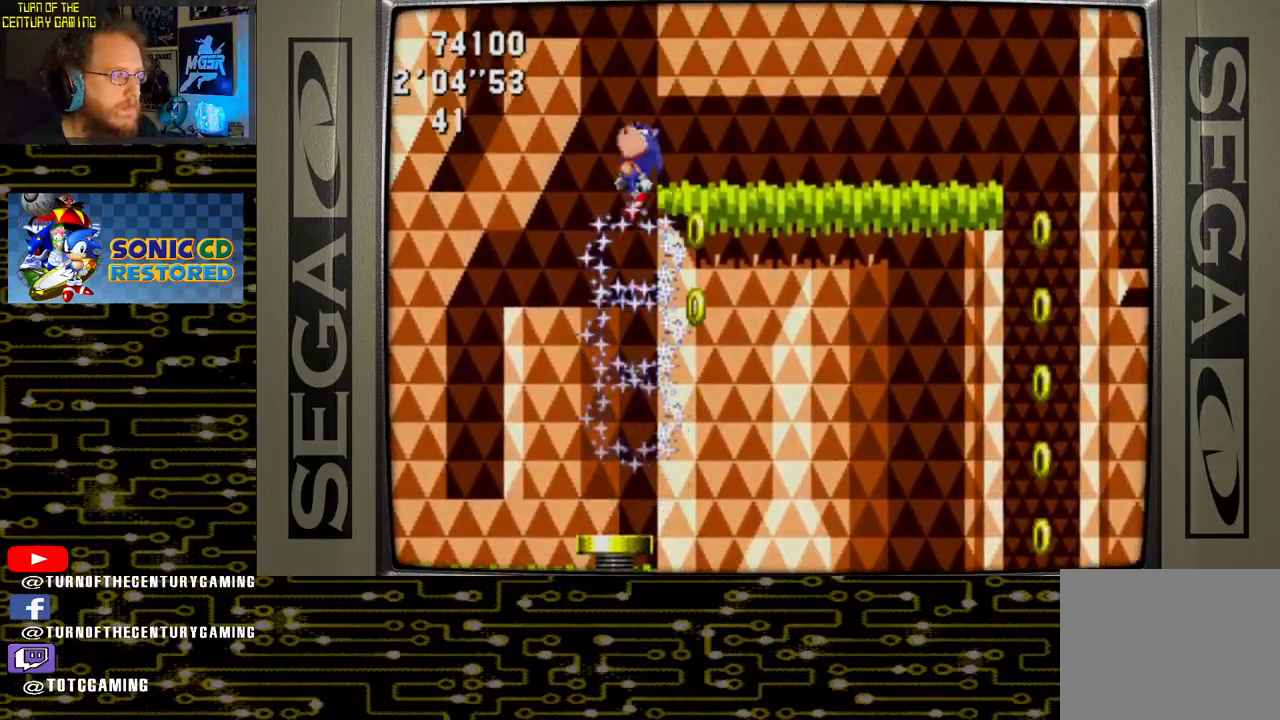
{"buttons": ["DPAD_RIGHT"], "left_stick": "center", "right_stick": "center", "events": [[183, "DPAD_RIGHT", "up"], [317, "DPAD_RIGHT", "down"]]}
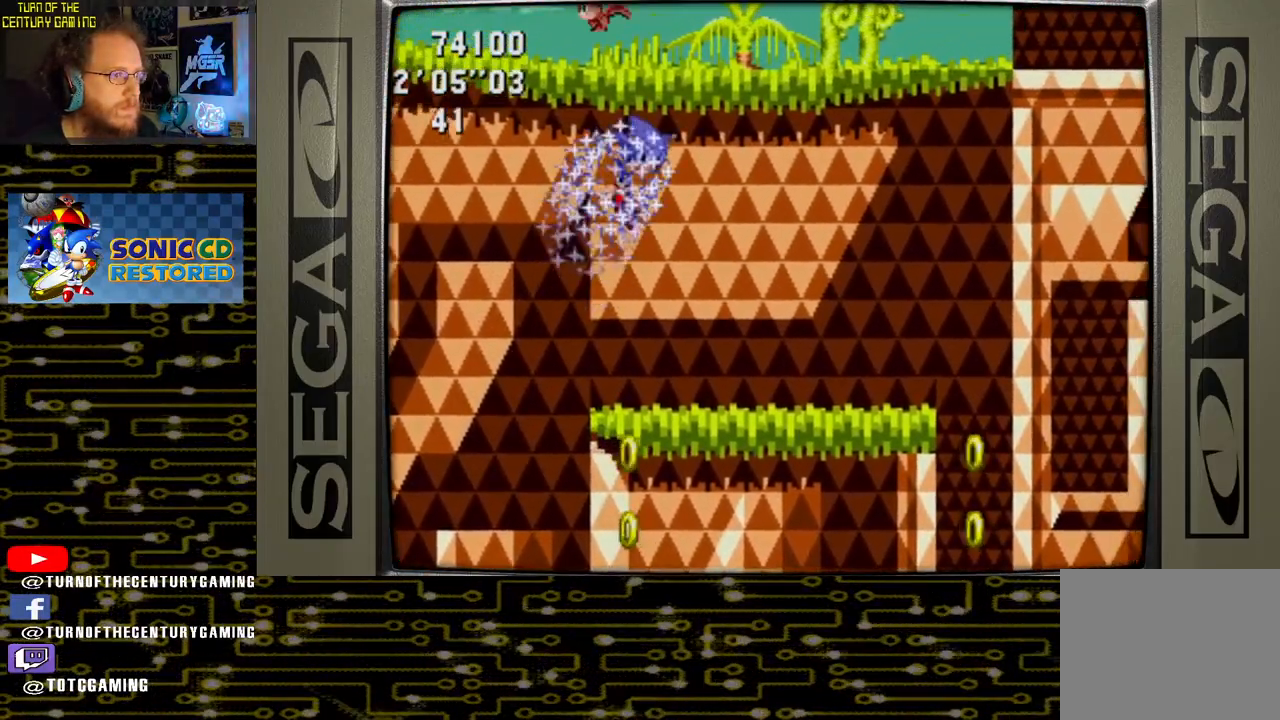
{"buttons": ["DPAD_RIGHT"], "left_stick": "center", "right_stick": "center", "events": []}
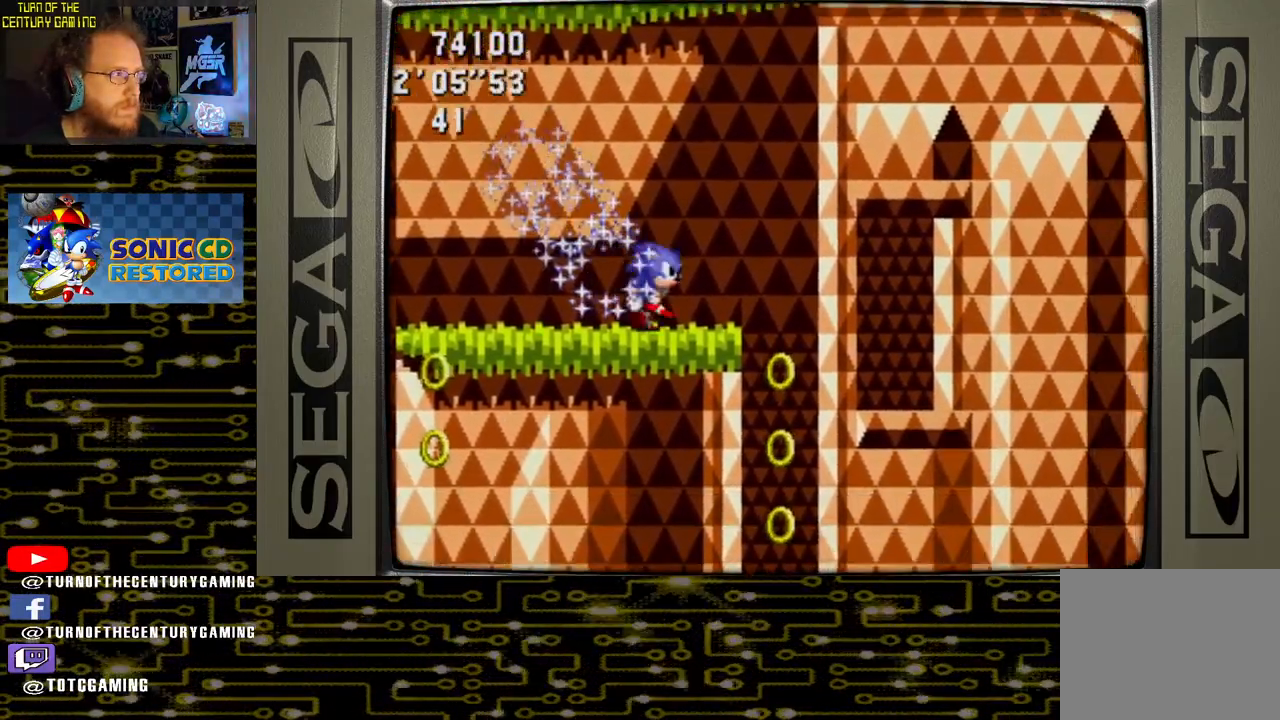
{"buttons": [], "left_stick": "center", "right_stick": "center", "events": [[350, "DPAD_RIGHT", "up"]]}
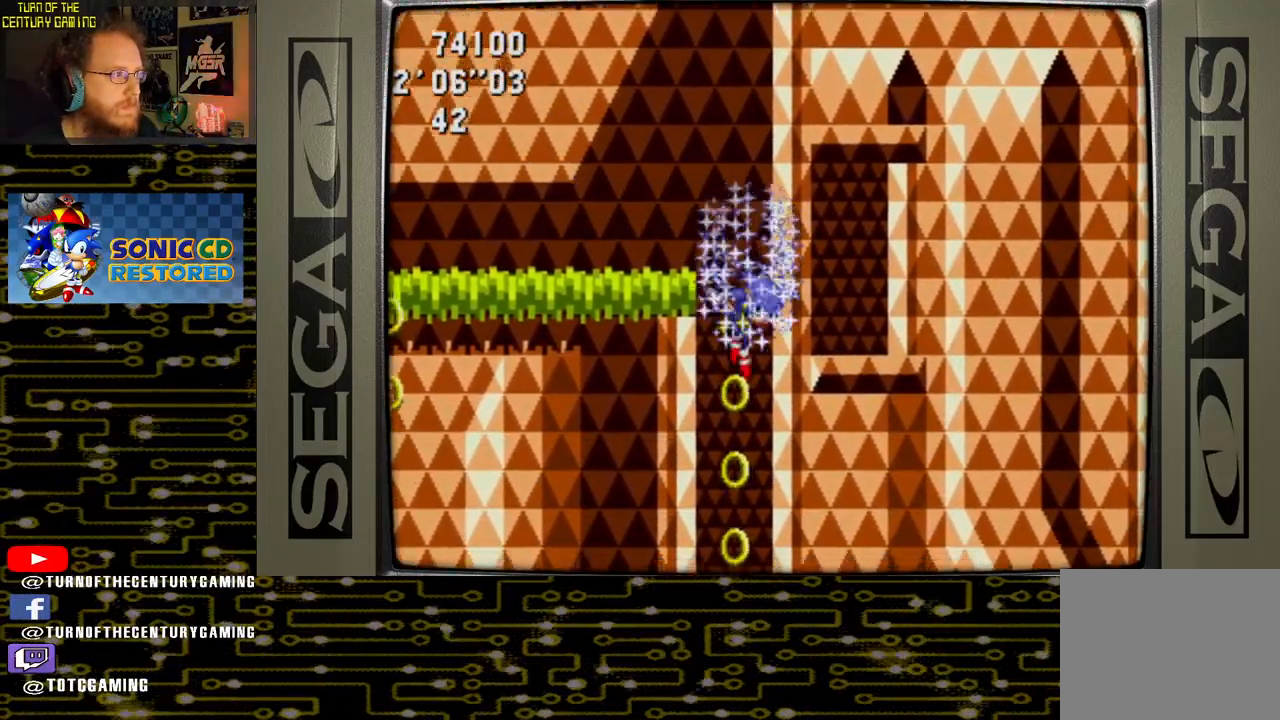
{"buttons": [], "left_stick": "center", "right_stick": "center", "events": []}